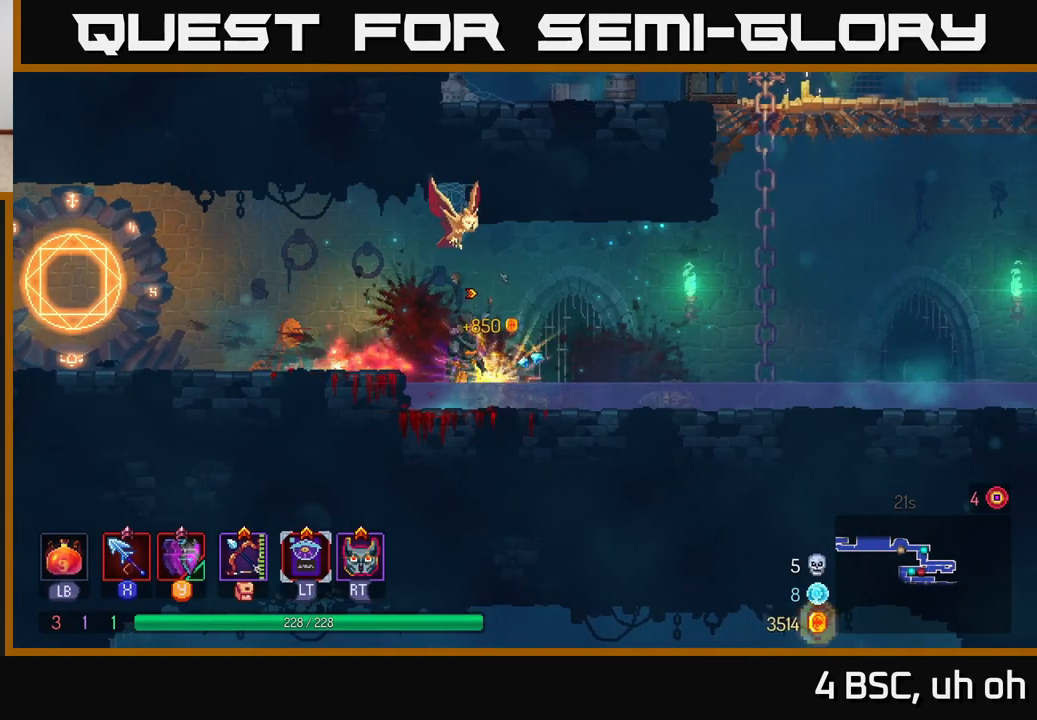
Gameplay with a controller (Xbox layout); each line is a JSON object with the inputs held at the frame after it. "events" lists button and stick changes between this image and that frame as [ms after this image, input, new state], when the widget could be followed in between. Not read: L3 R3.
{"buttons": [], "left_stick": "left", "right_stick": "center", "events": [[50, "A", "down"], [217, "A", "up"]]}
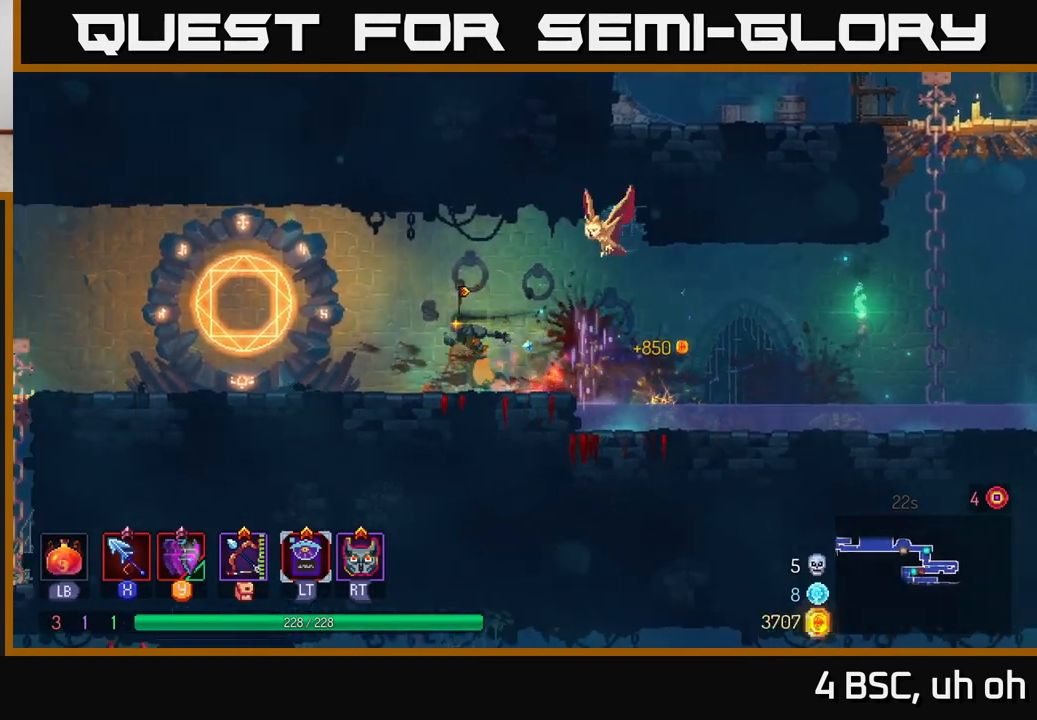
{"buttons": [], "left_stick": "left", "right_stick": "down-left", "events": [[33, "B", "down"], [133, "B", "up"], [250, "right_stick", "down-left"]]}
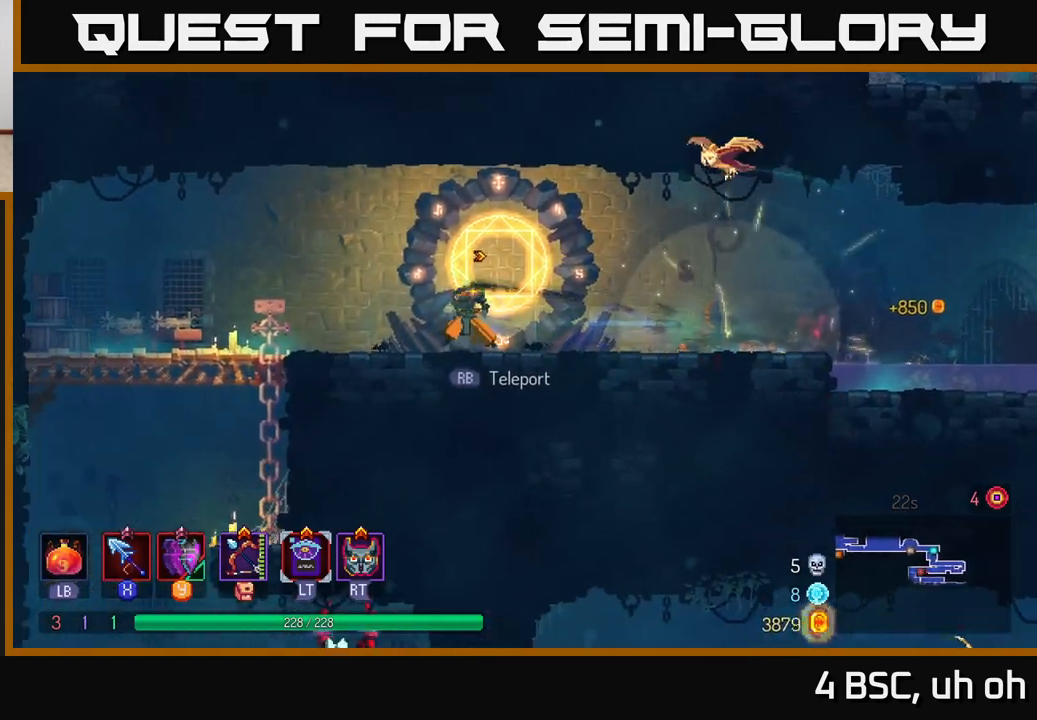
{"buttons": [], "left_stick": "left", "right_stick": "down", "events": [[83, "right_stick", "down"]]}
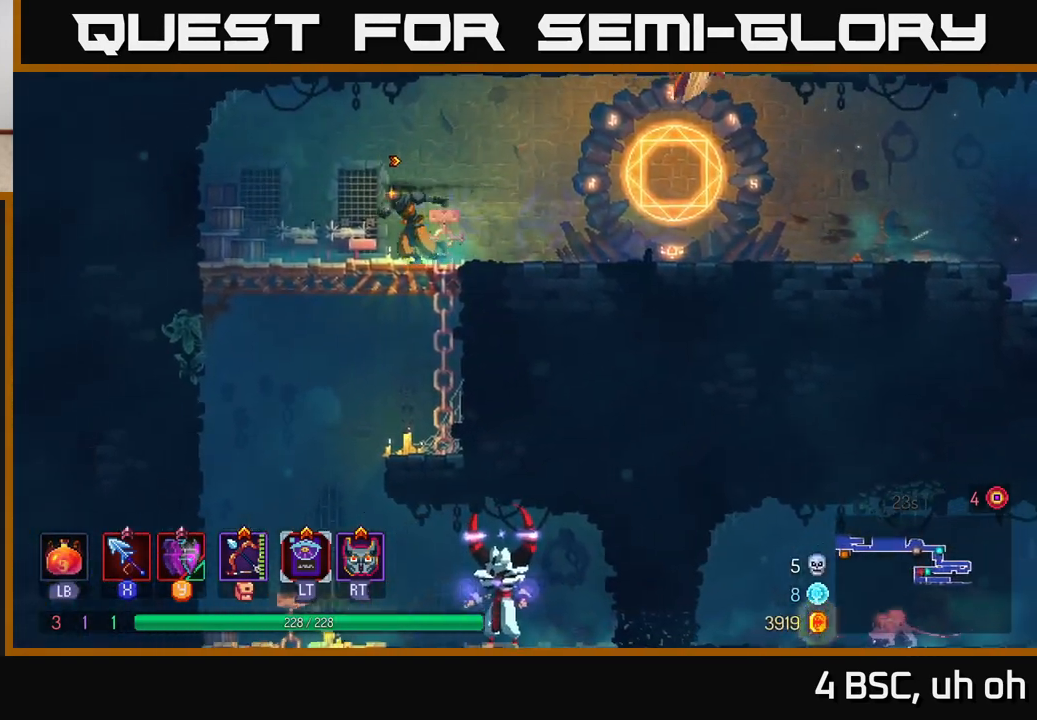
{"buttons": [], "left_stick": "center", "right_stick": "center", "events": [[50, "right_stick", "center"], [83, "left_stick", "down"], [117, "A", "down"], [167, "A", "up"], [233, "A", "down"], [317, "A", "up"], [500, "left_stick", "center"]]}
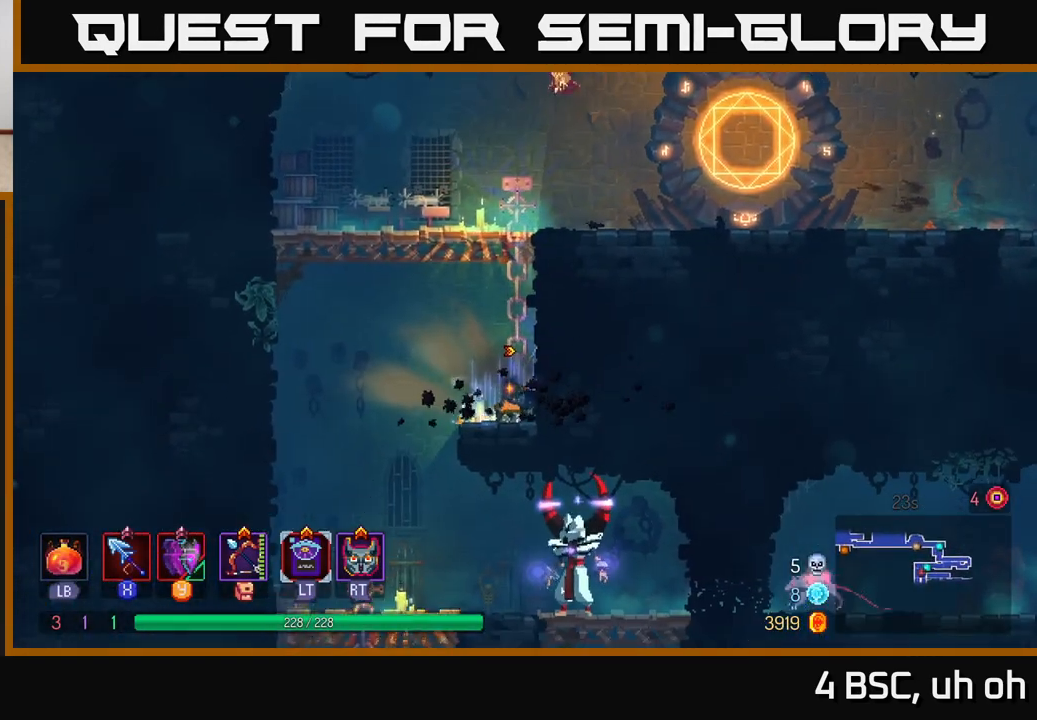
{"buttons": [], "left_stick": "down", "right_stick": "center", "events": [[133, "left_stick", "left"], [317, "left_stick", "down"], [383, "A", "down"], [483, "A", "up"]]}
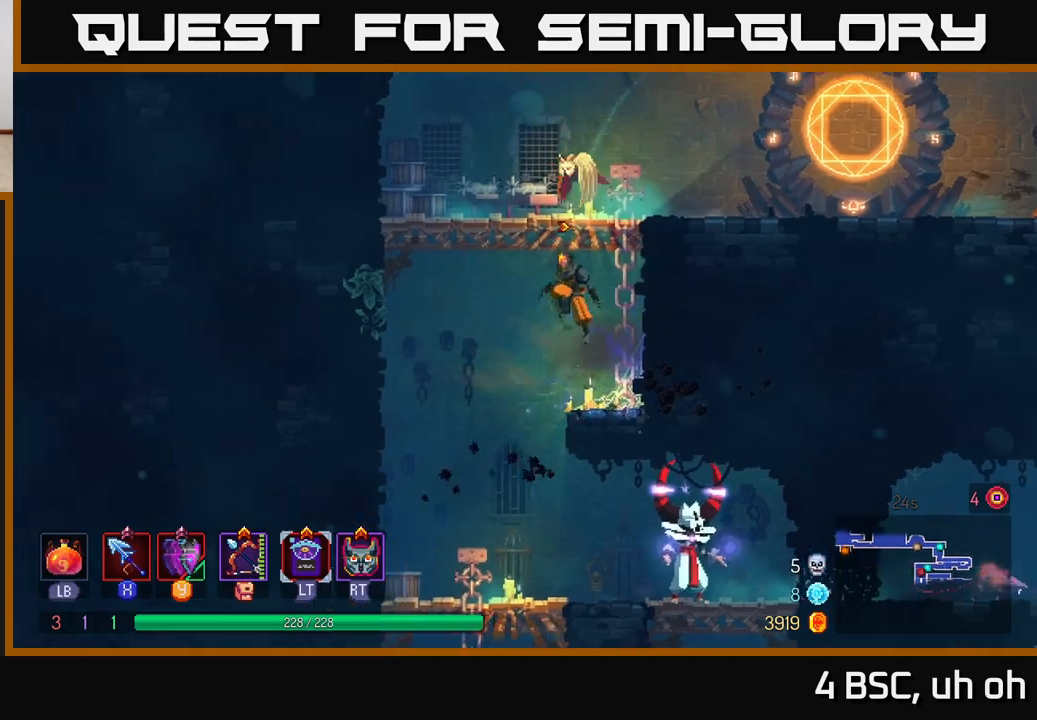
{"buttons": [], "left_stick": "down", "right_stick": "center", "events": [[117, "left_stick", "center"], [183, "left_stick", "left"], [333, "left_stick", "down"], [367, "A", "down"], [450, "A", "up"]]}
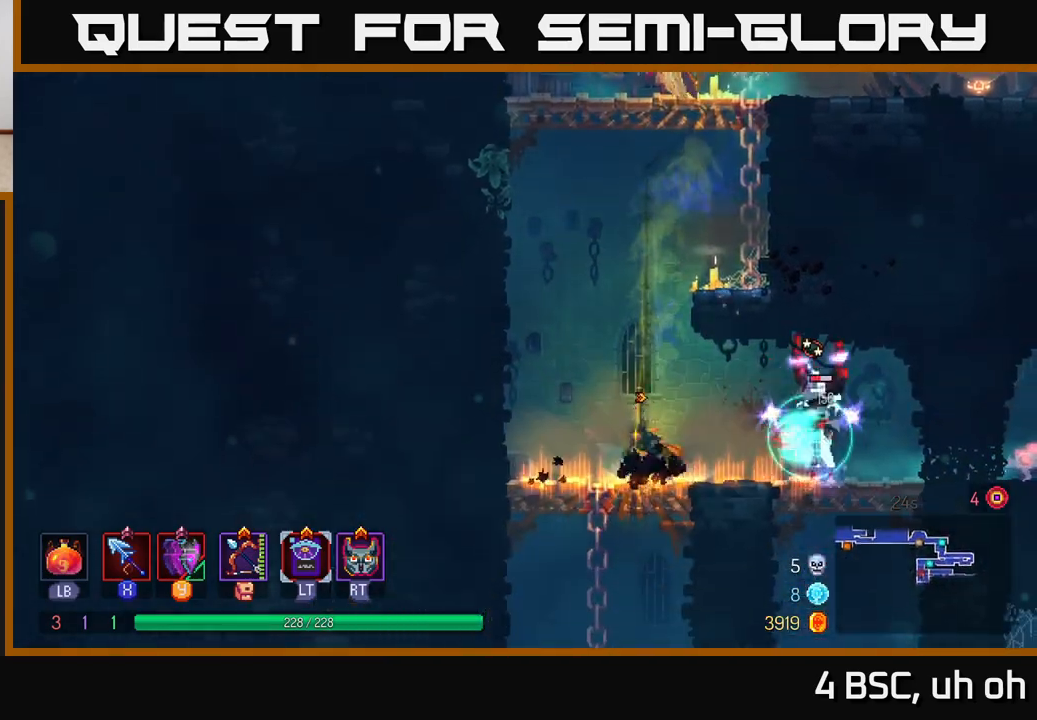
{"buttons": ["X"], "left_stick": "right", "right_stick": "center", "events": [[133, "left_stick", "right"], [467, "X", "down"]]}
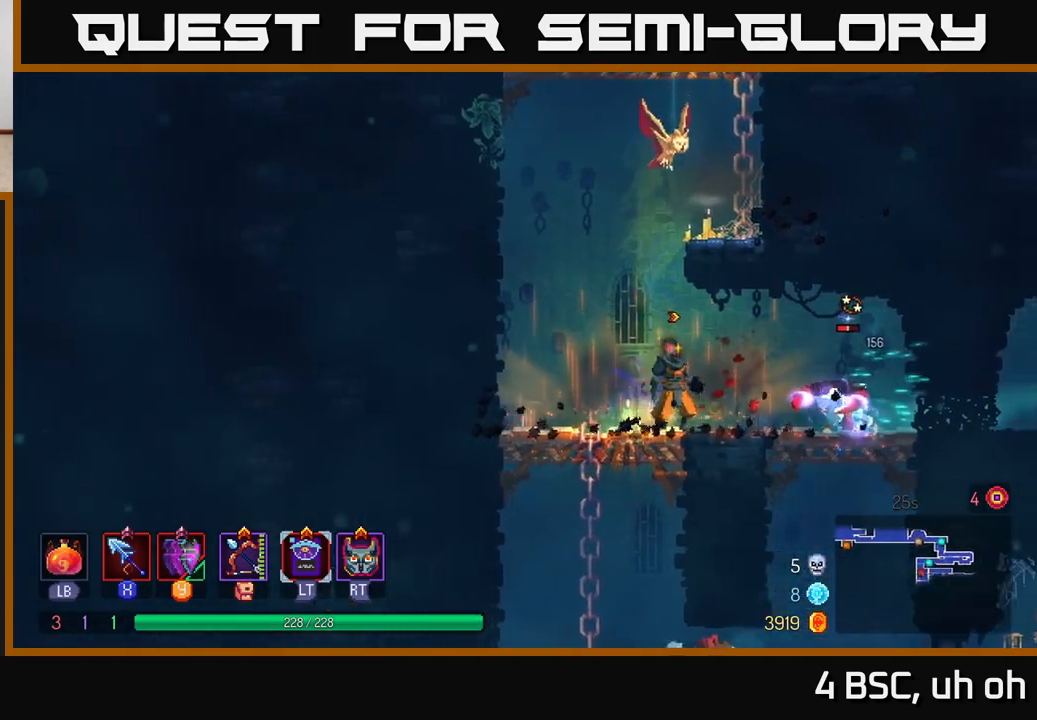
{"buttons": [], "left_stick": "right", "right_stick": "center", "events": [[50, "X", "up"], [283, "X", "down"], [350, "left_stick", "center"], [367, "X", "up"], [500, "left_stick", "right"]]}
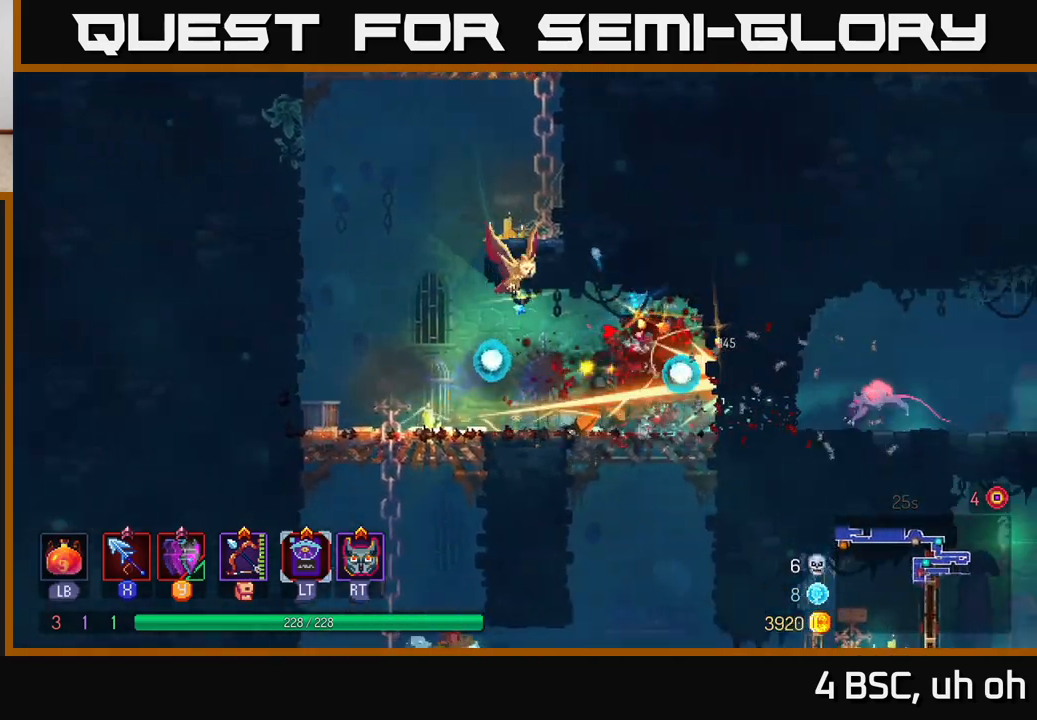
{"buttons": [], "left_stick": "right", "right_stick": "center", "events": [[283, "B", "down"], [417, "B", "up"]]}
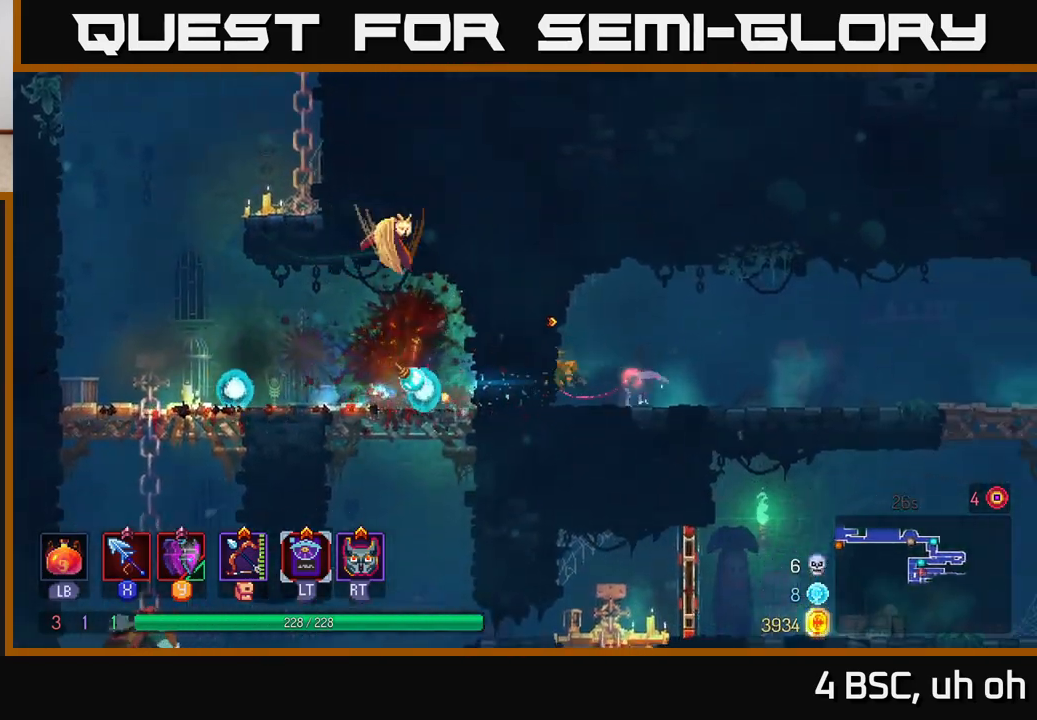
{"buttons": [], "left_stick": "right", "right_stick": "center", "events": [[50, "X", "down"], [133, "X", "up"]]}
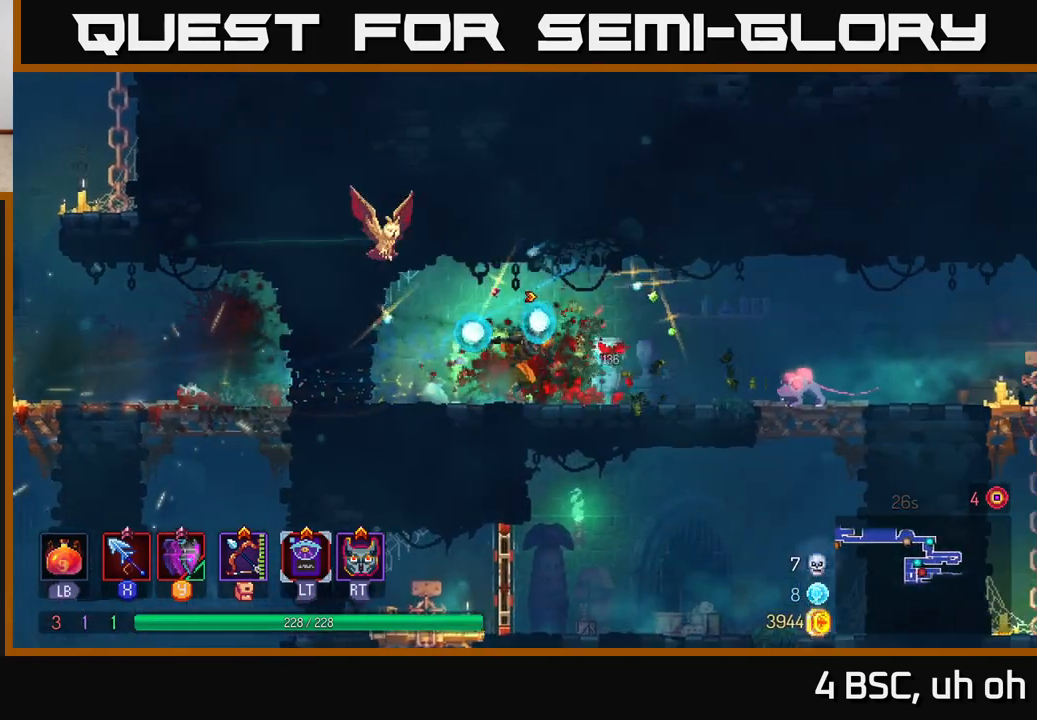
{"buttons": [], "left_stick": "right", "right_stick": "center", "events": [[167, "X", "down"], [217, "X", "up"]]}
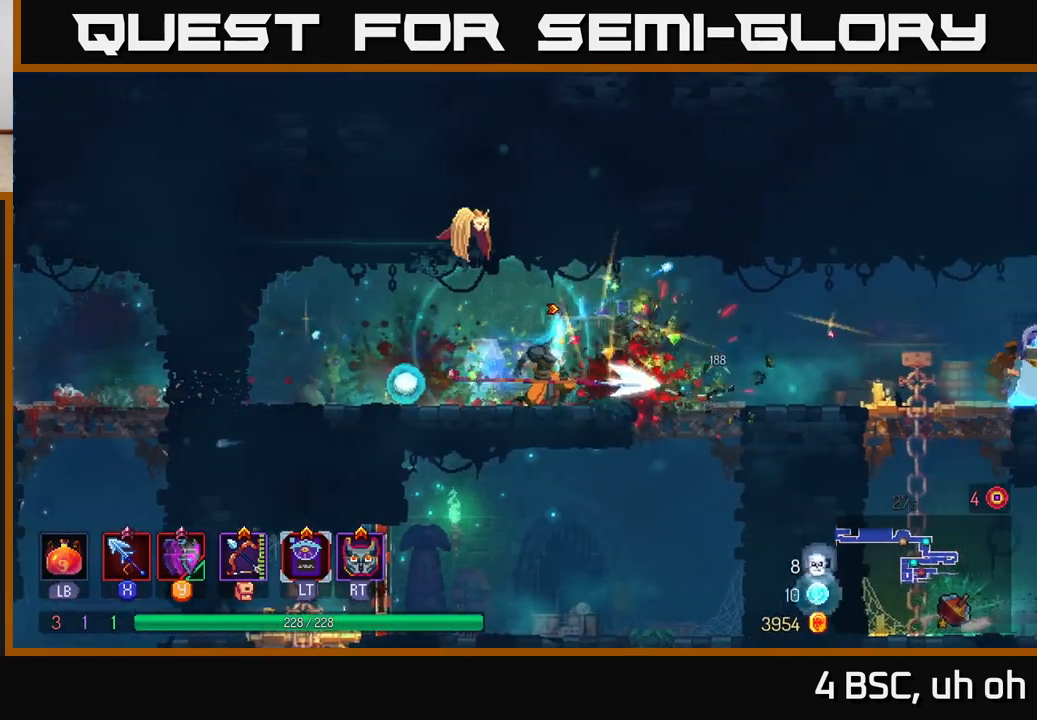
{"buttons": [], "left_stick": "right", "right_stick": "center", "events": []}
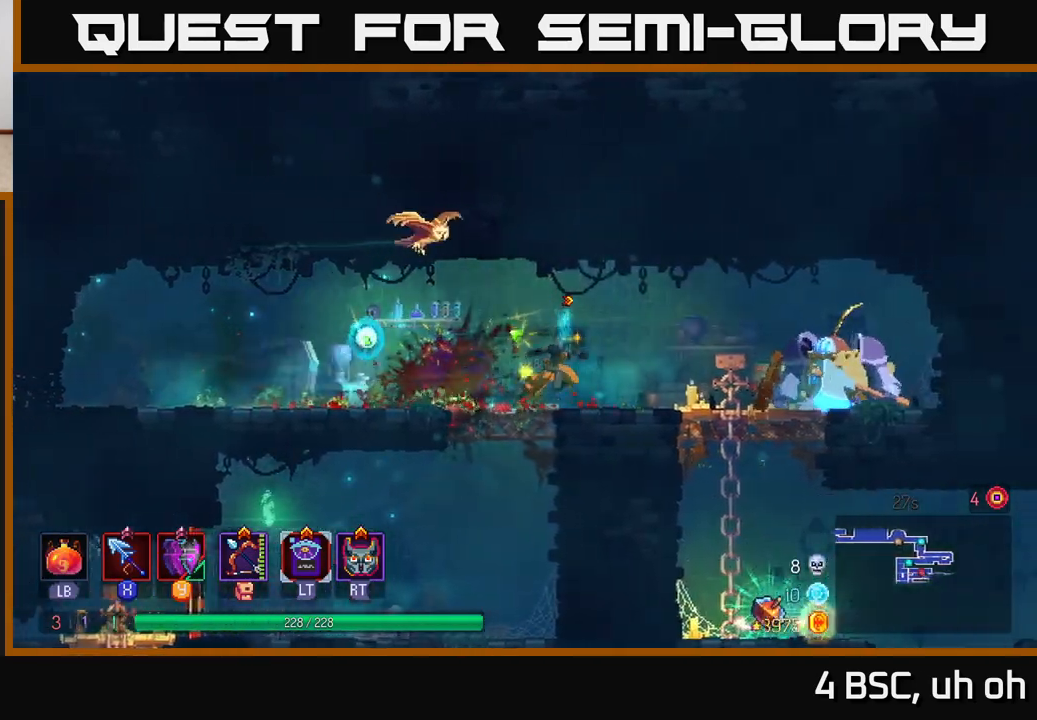
{"buttons": ["X"], "left_stick": "right", "right_stick": "center", "events": [[150, "X", "down"], [217, "X", "up"], [333, "X", "down"], [383, "X", "up"], [467, "X", "down"]]}
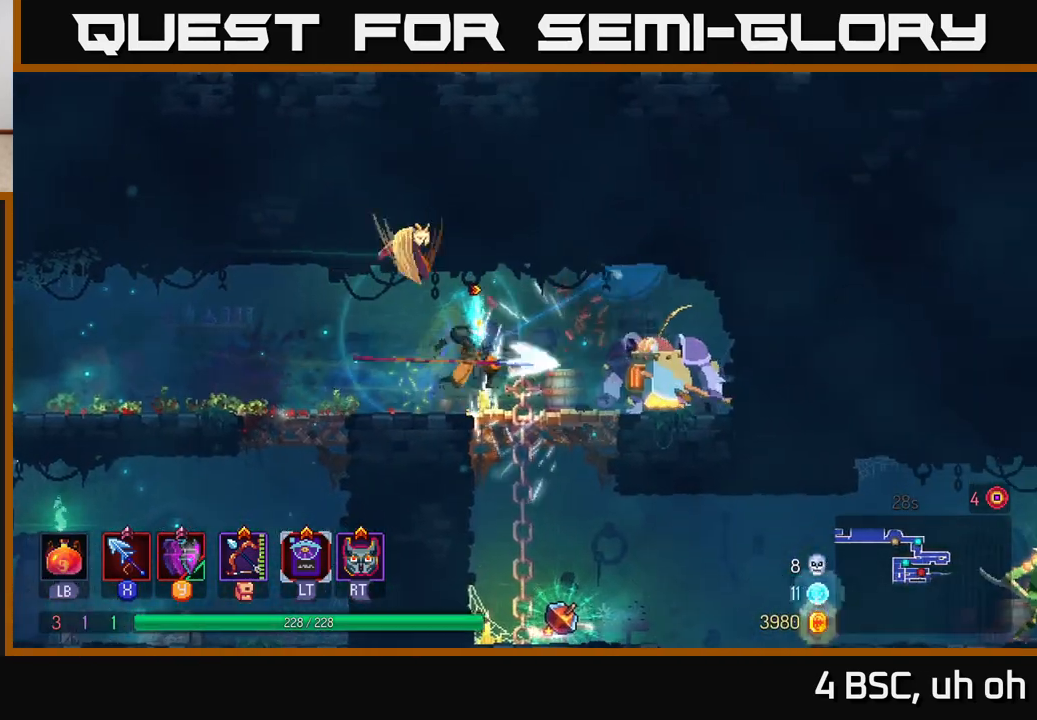
{"buttons": ["X"], "left_stick": "right", "right_stick": "center", "events": [[50, "X", "up"], [117, "X", "down"], [217, "X", "up"], [283, "X", "down"], [367, "X", "up"], [433, "X", "down"]]}
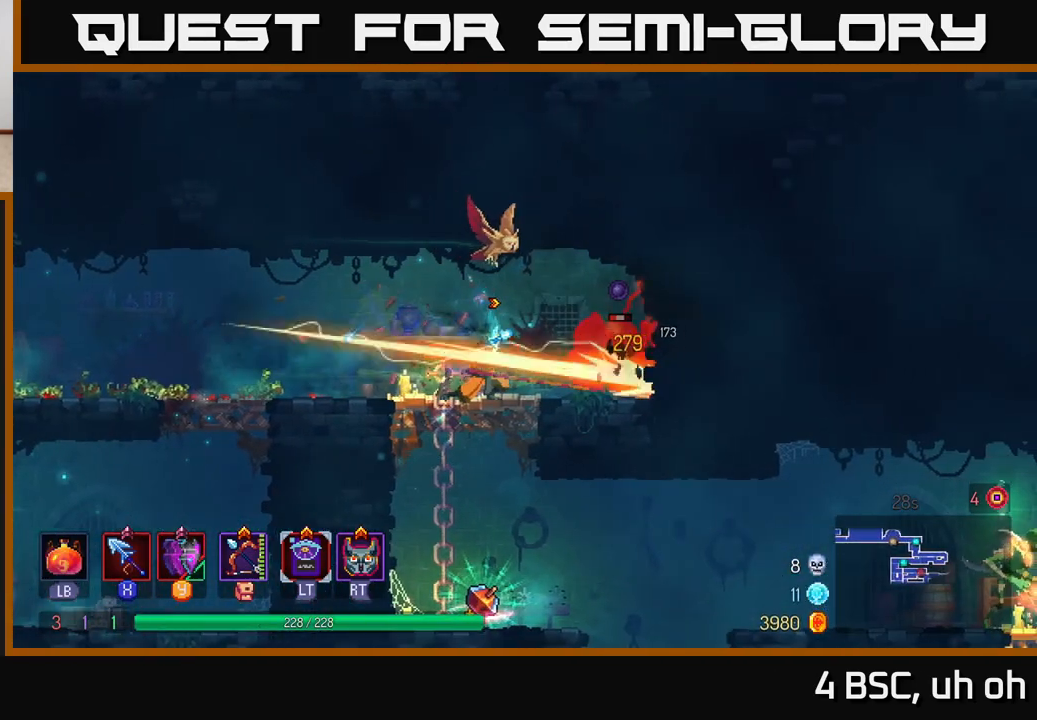
{"buttons": [], "left_stick": "center", "right_stick": "center", "events": [[33, "X", "up"], [33, "left_stick", "center"], [100, "X", "down"], [200, "X", "up"], [267, "X", "down"], [367, "X", "up"]]}
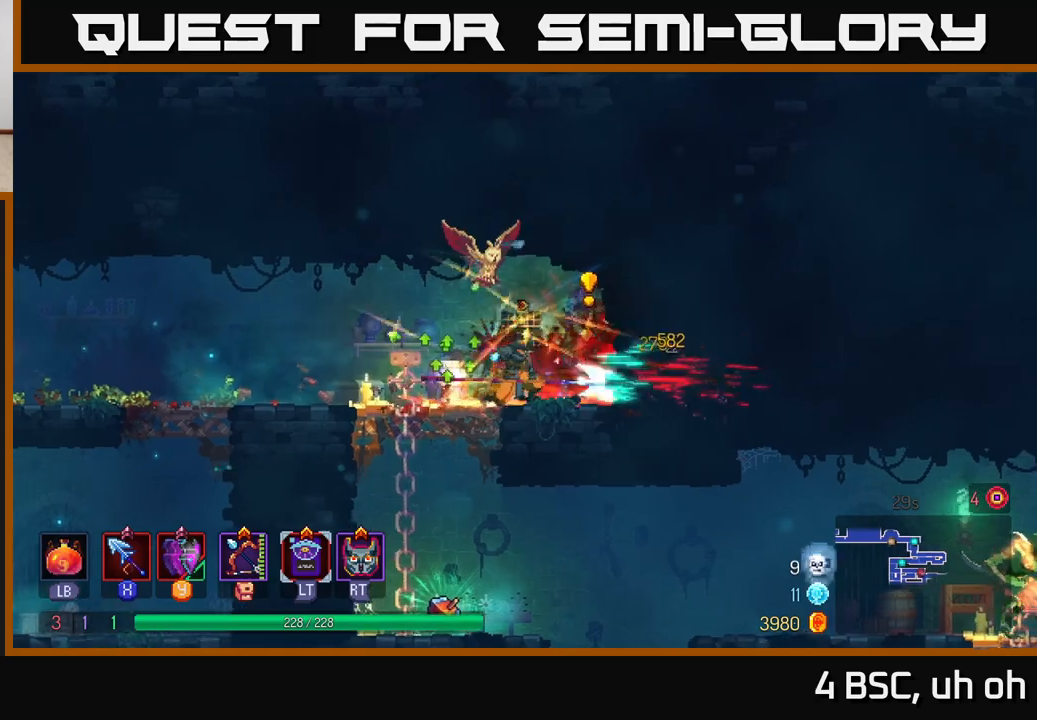
{"buttons": ["A"], "left_stick": "down", "right_stick": "center", "events": [[167, "left_stick", "left"], [367, "left_stick", "down"], [450, "A", "down"]]}
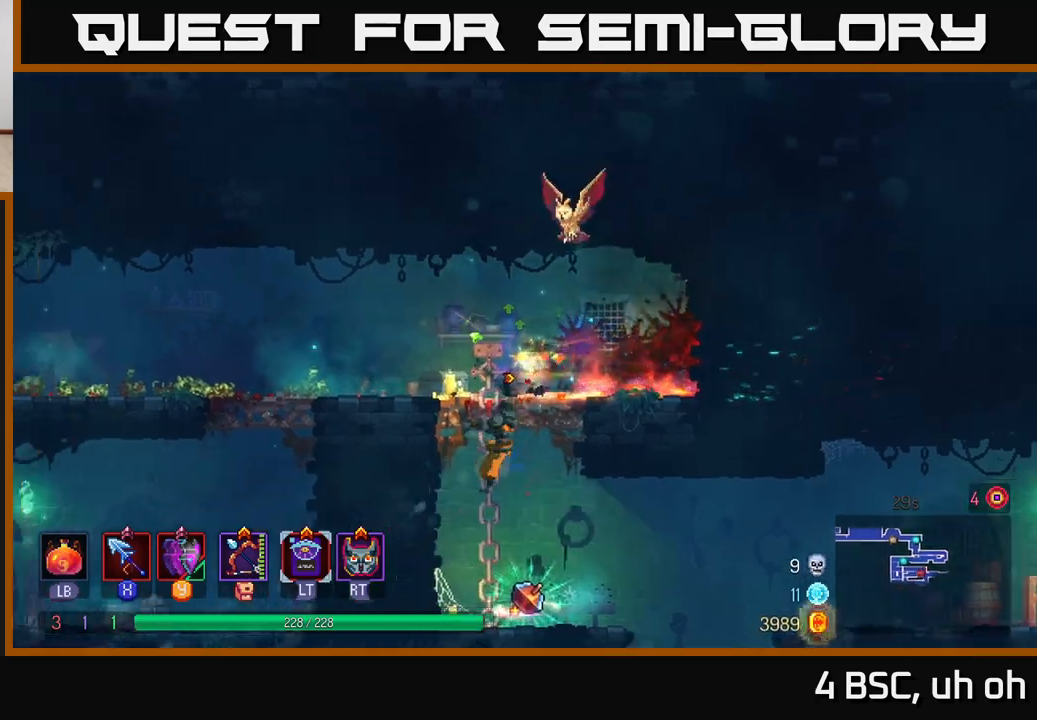
{"buttons": [], "left_stick": "center", "right_stick": "center", "events": [[17, "A", "up"], [83, "A", "down"], [183, "A", "up"], [267, "left_stick", "center"]]}
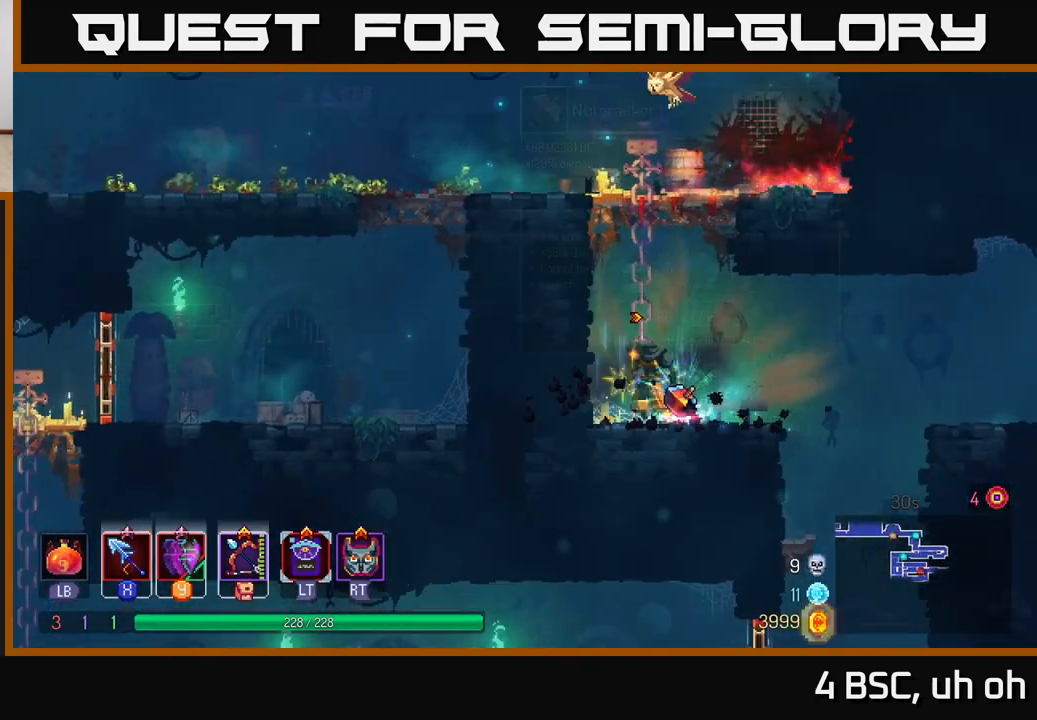
{"buttons": ["R1"], "left_stick": "center", "right_stick": "center", "events": [[33, "left_stick", "right"], [67, "R1", "down"], [167, "left_stick", "center"]]}
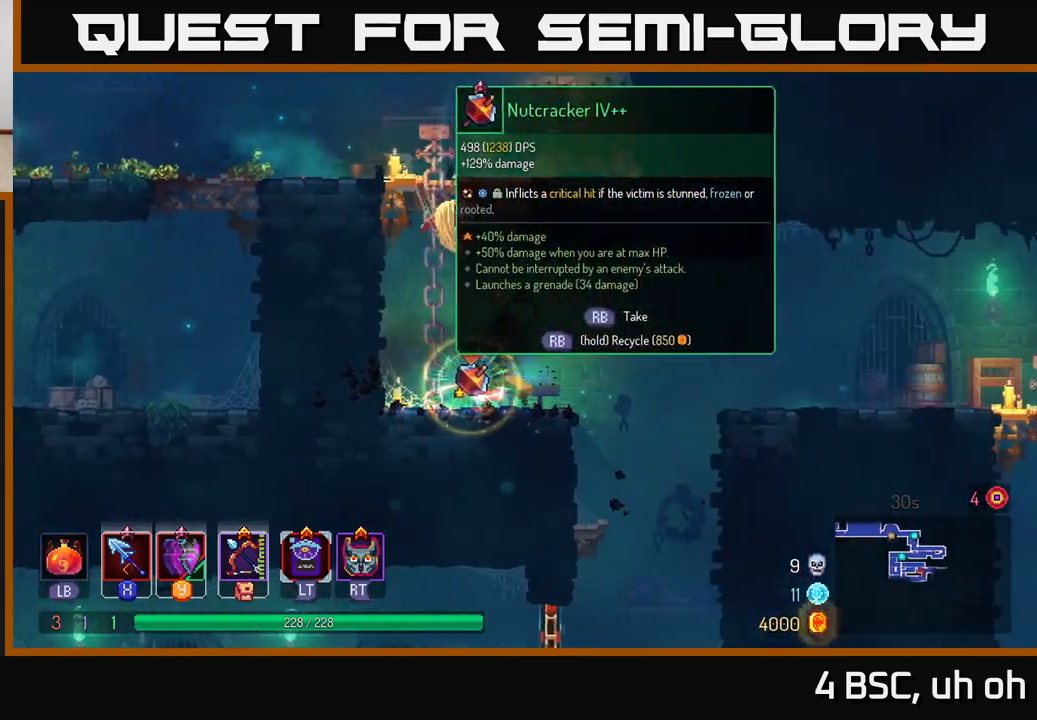
{"buttons": ["R1"], "left_stick": "left", "right_stick": "center", "events": [[467, "left_stick", "left"]]}
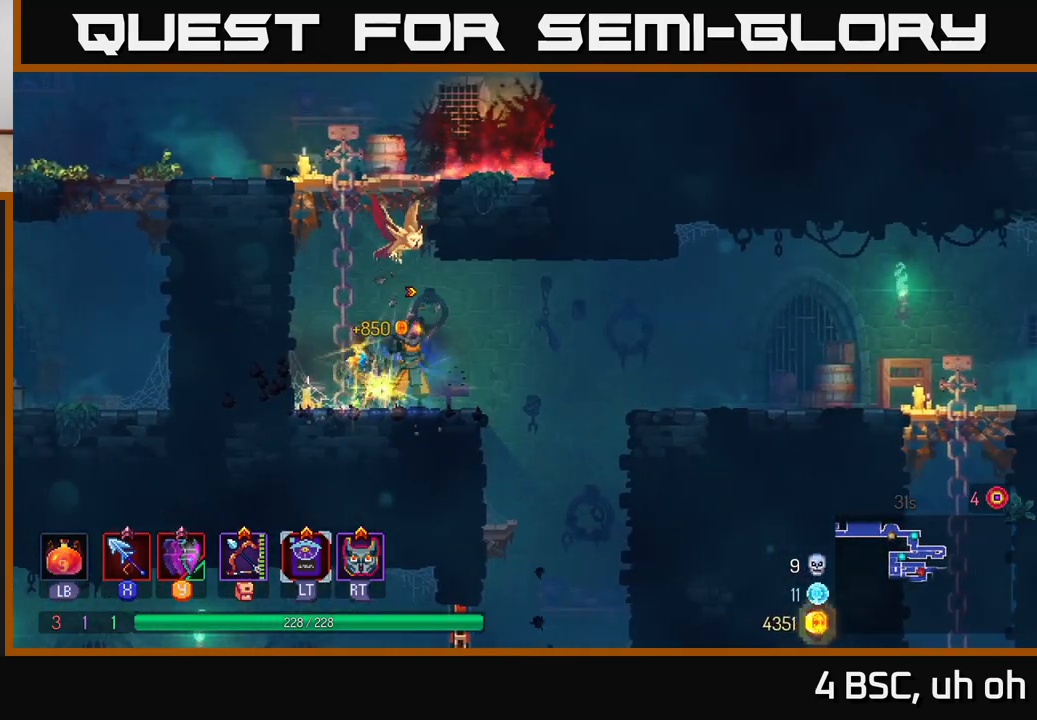
{"buttons": [], "left_stick": "left", "right_stick": "center", "events": [[17, "R1", "up"], [100, "A", "down"], [217, "A", "up"], [283, "A", "down"], [450, "A", "up"]]}
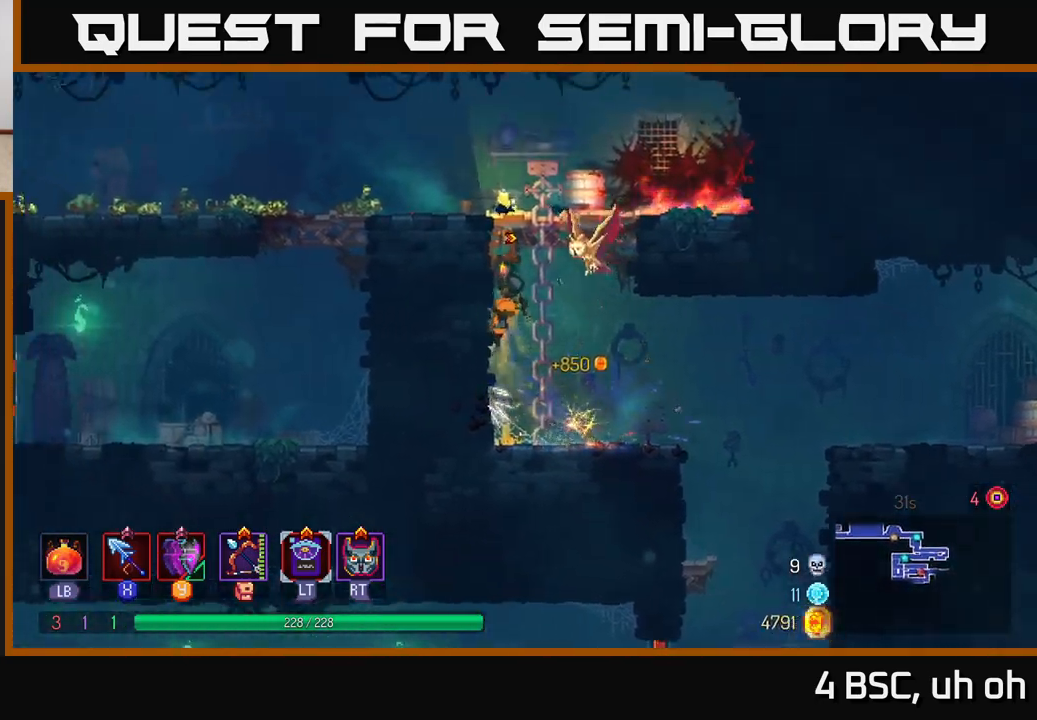
{"buttons": [], "left_stick": "left", "right_stick": "center", "events": [[50, "A", "down"], [183, "A", "up"]]}
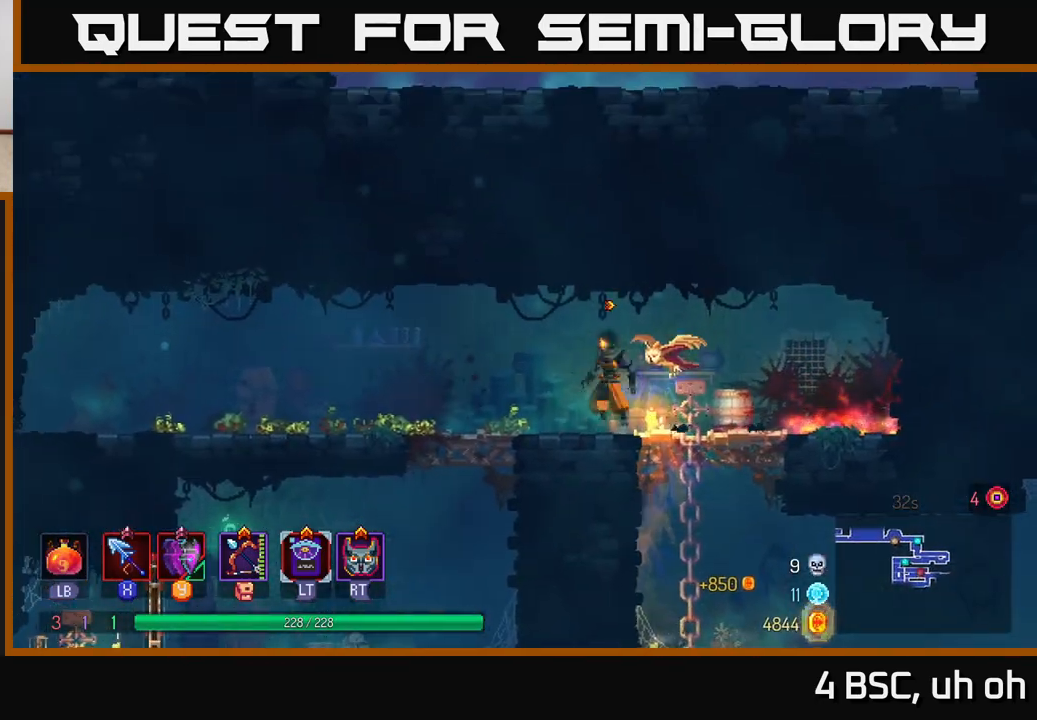
{"buttons": [], "left_stick": "down", "right_stick": "center", "events": [[367, "left_stick", "down"], [400, "A", "down"], [483, "A", "up"]]}
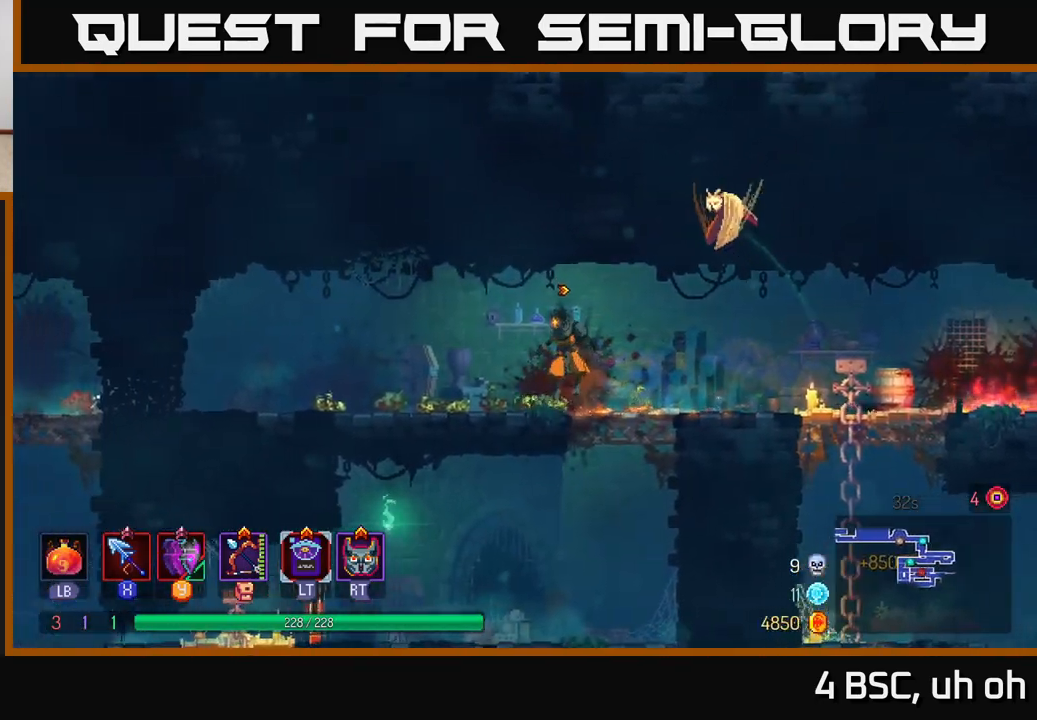
{"buttons": [], "left_stick": "left", "right_stick": "center", "events": [[183, "left_stick", "center"], [317, "left_stick", "left"]]}
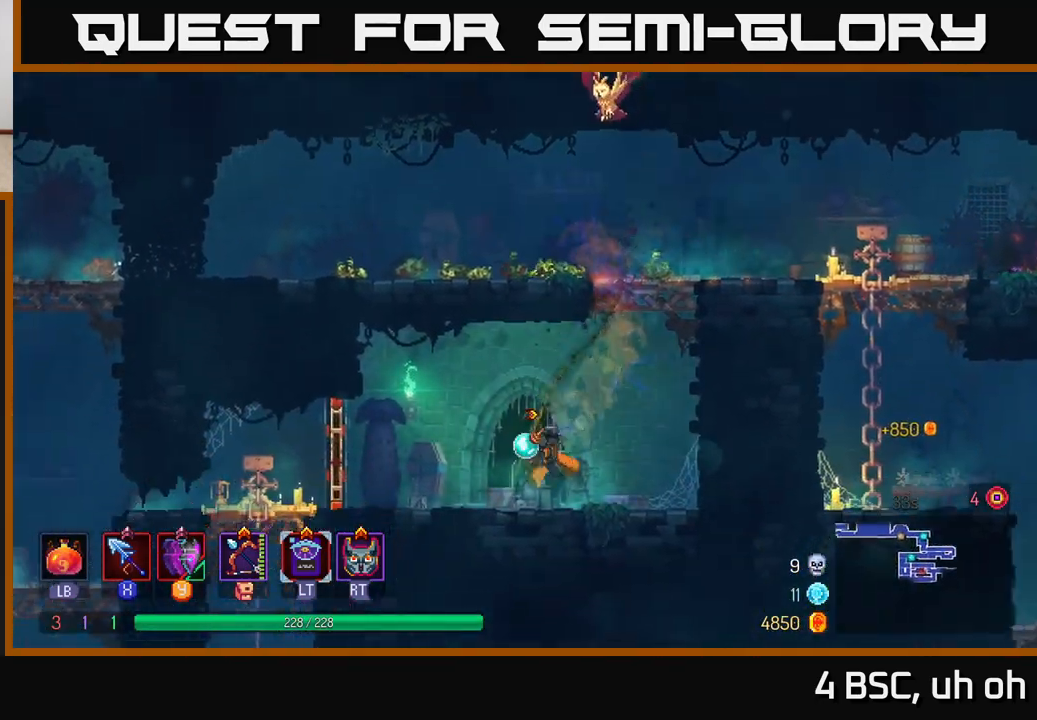
{"buttons": [], "left_stick": "left", "right_stick": "center", "events": [[17, "B", "down"], [117, "B", "up"], [317, "R1", "down"], [417, "R1", "up"]]}
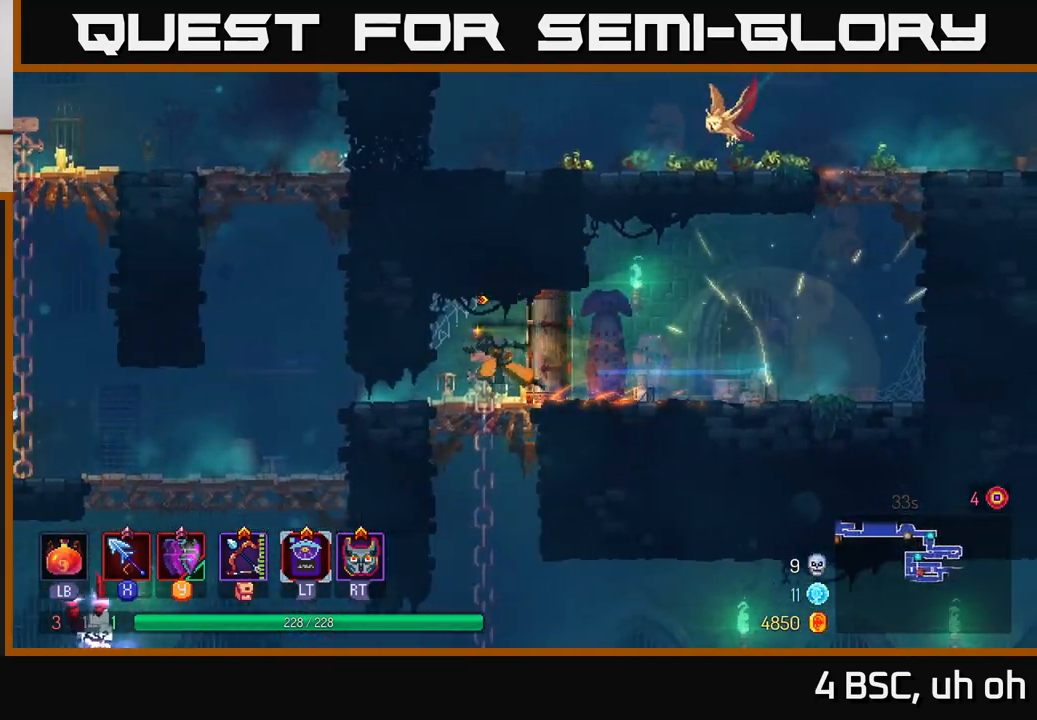
{"buttons": [], "left_stick": "center", "right_stick": "center", "events": [[67, "left_stick", "down"], [100, "A", "down"], [150, "A", "up"], [217, "A", "down"], [283, "A", "up"], [350, "A", "down"], [417, "A", "up"], [483, "left_stick", "center"]]}
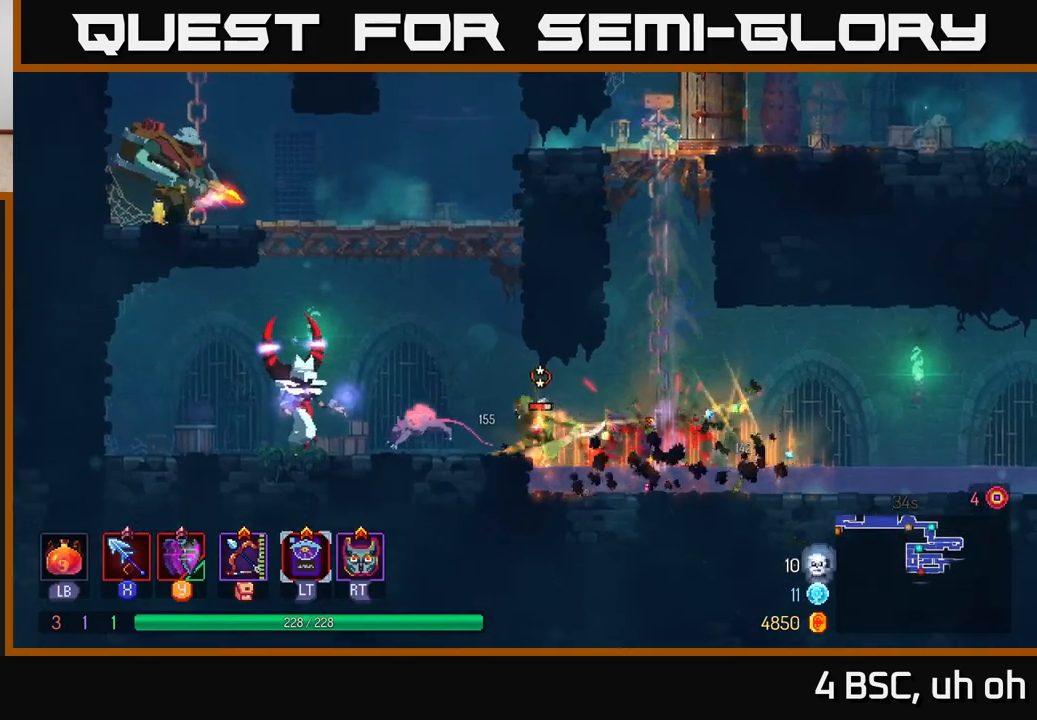
{"buttons": [], "left_stick": "left", "right_stick": "center", "events": [[133, "left_stick", "left"], [350, "X", "down"], [417, "X", "up"]]}
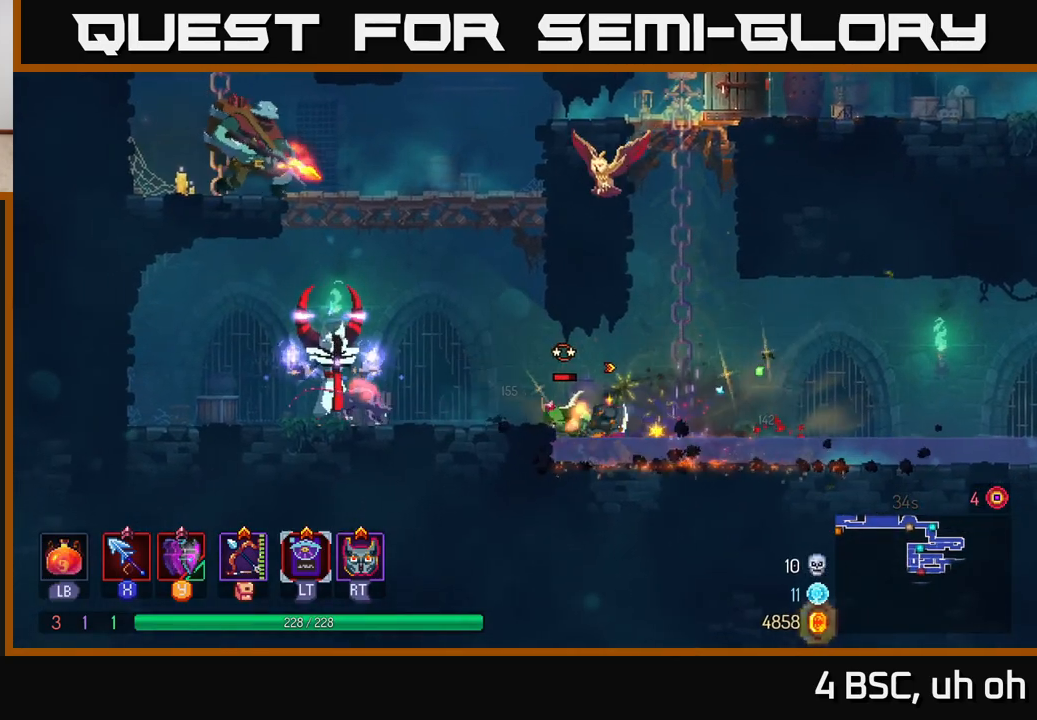
{"buttons": [], "left_stick": "center", "right_stick": "center", "events": [[133, "X", "down"], [233, "X", "up"], [300, "X", "down"], [400, "X", "up"], [400, "left_stick", "center"]]}
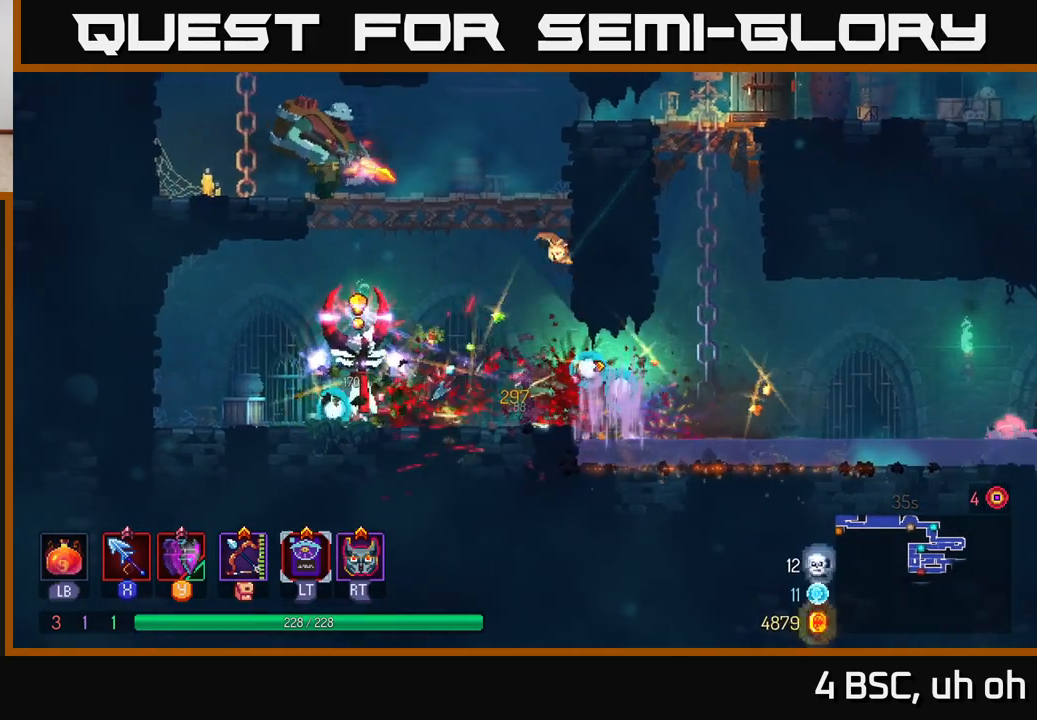
{"buttons": [], "left_stick": "right", "right_stick": "center", "events": [[217, "left_stick", "right"]]}
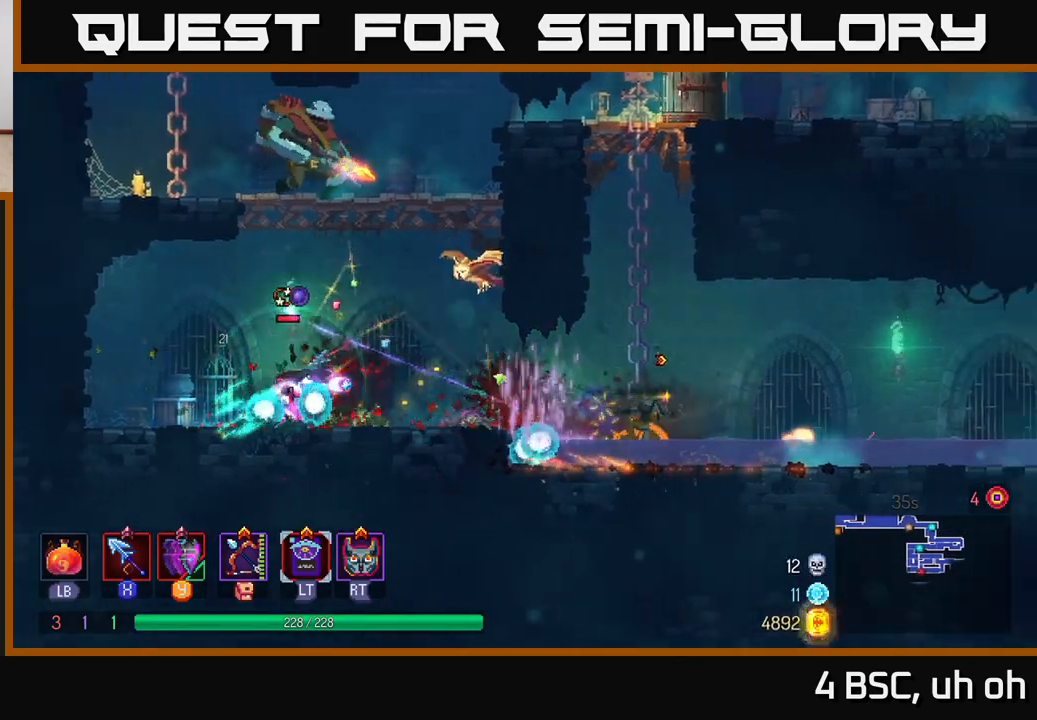
{"buttons": [], "left_stick": "left", "right_stick": "center", "events": [[133, "left_stick", "center"], [250, "left_stick", "left"]]}
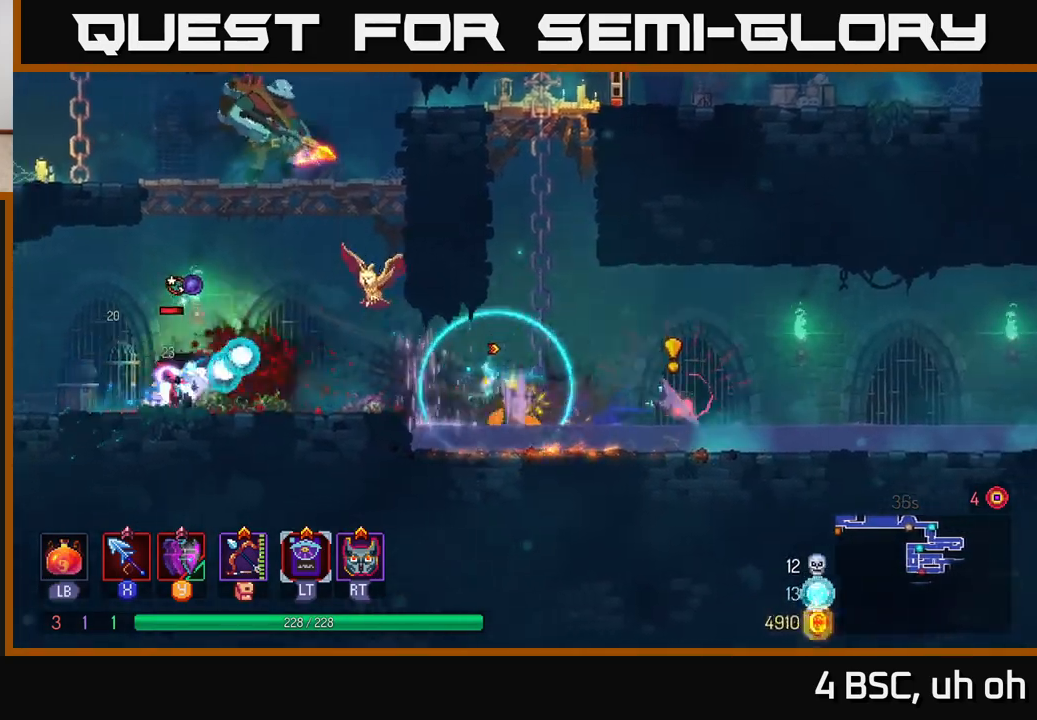
{"buttons": ["Y"], "left_stick": "left", "right_stick": "center", "events": [[83, "A", "down"], [233, "A", "up"], [417, "Y", "down"]]}
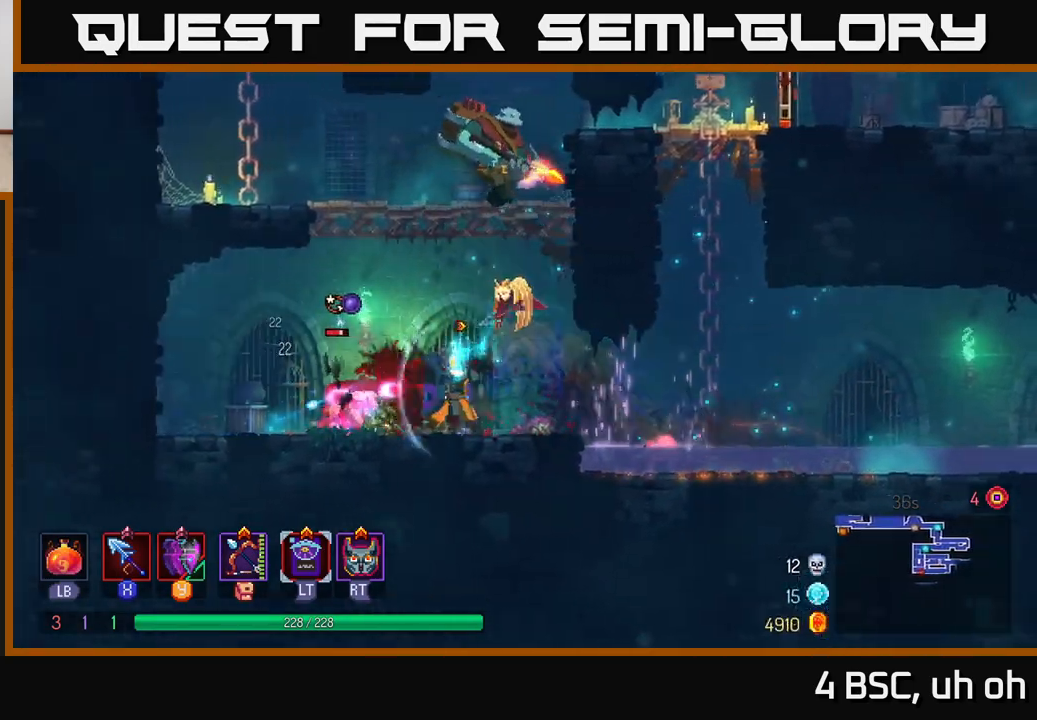
{"buttons": [], "left_stick": "center", "right_stick": "center", "events": [[17, "Y", "up"], [217, "X", "down"], [300, "X", "up"], [300, "left_stick", "center"]]}